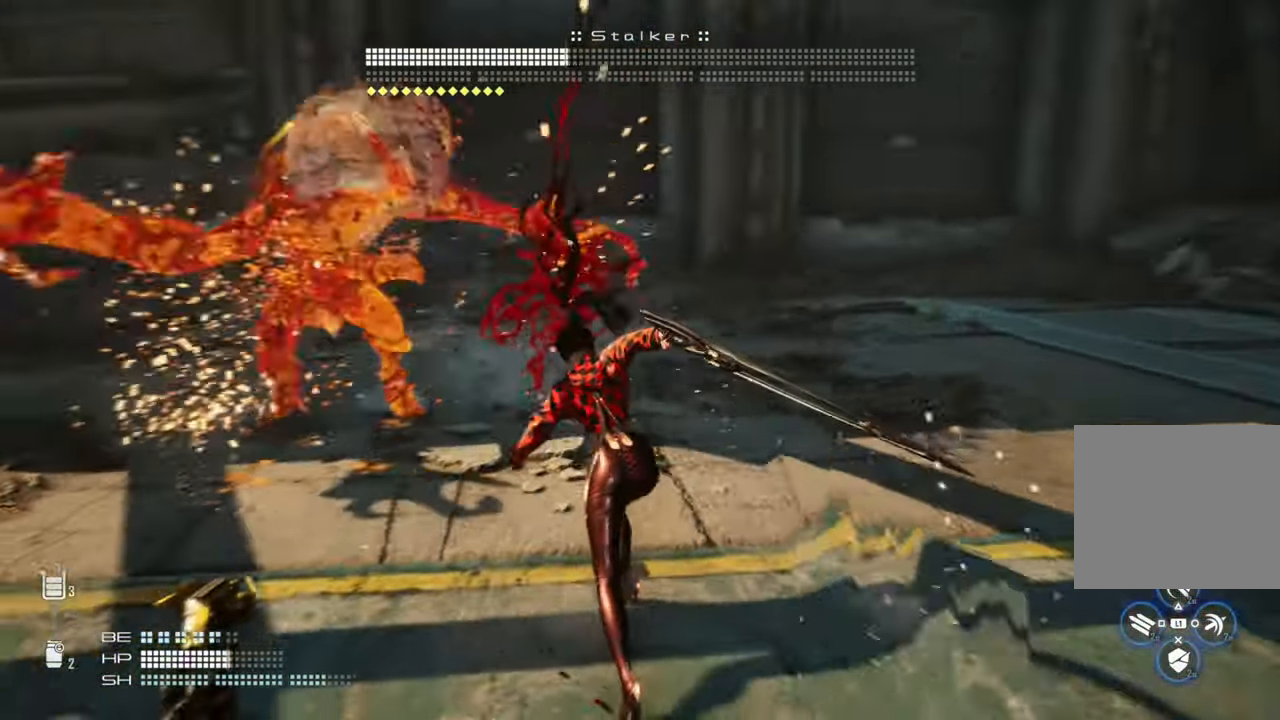
Gameplay with a controller (PlayStation layout); each line is a JSON object with the inputs held at the frame after it (dt_ms = milliseconds from this image to that frame). "events" lists button and stick changes between this image and that frame as [ms after this image, input, new state], when the widget could be followed in between.
{"dt_ms": 500, "buttons": [], "left_stick": "left", "right_stick": "center", "events": []}
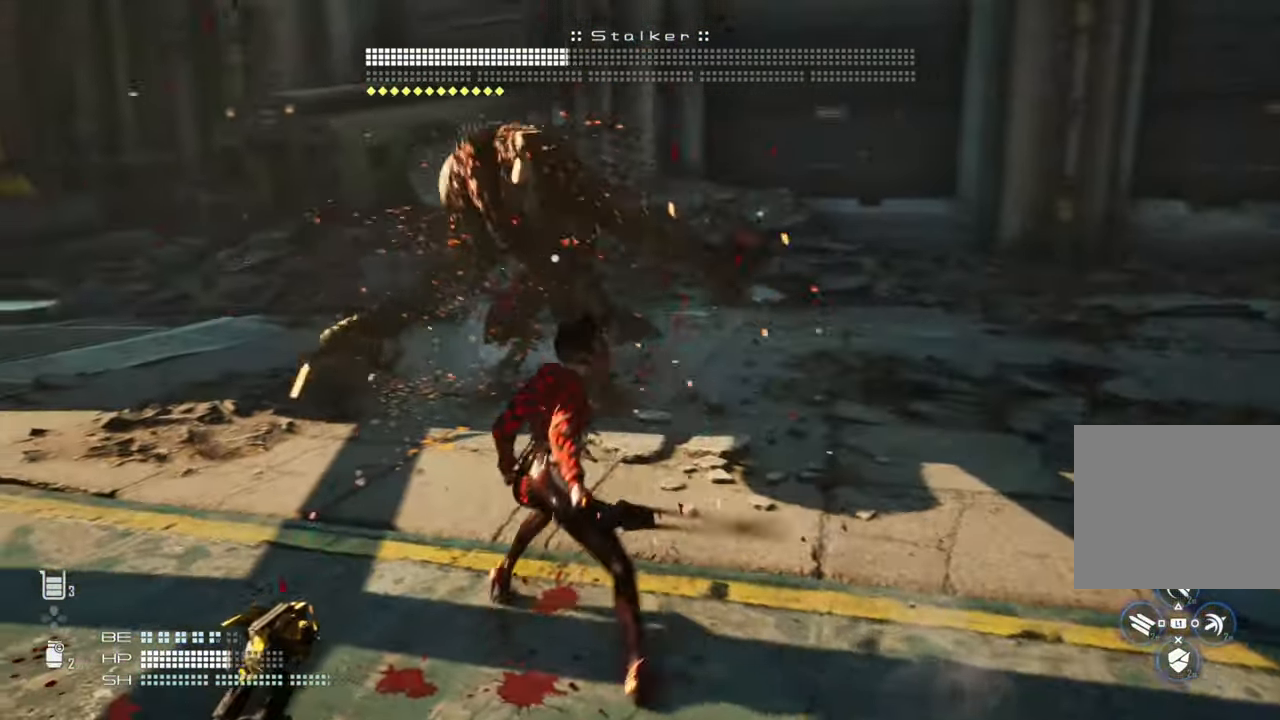
{"dt_ms": 500, "buttons": [], "left_stick": "up", "right_stick": "center", "events": [[84, "L3", "down"], [84, "left_stick", "up"], [184, "L3", "up"], [184, "left_stick", "left"], [250, "CROSS", "down"], [267, "left_stick", "up"], [500, "CROSS", "up"]]}
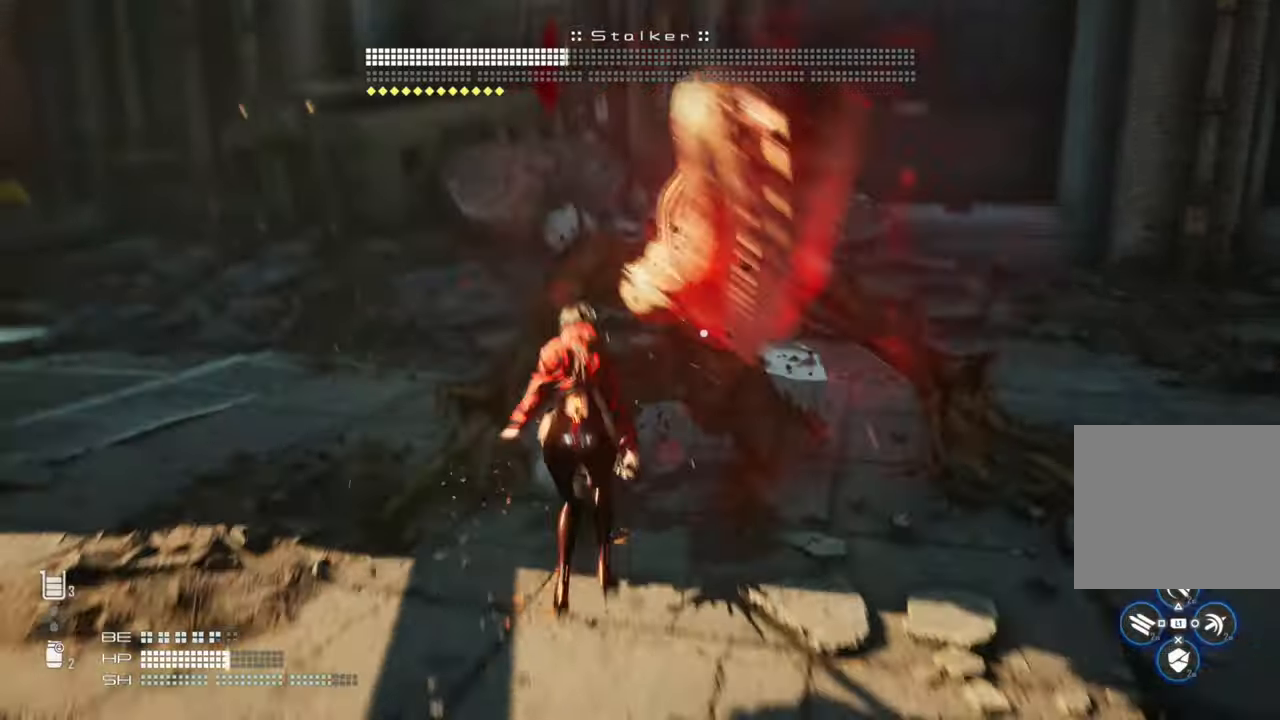
{"dt_ms": 500, "buttons": [], "left_stick": "up", "right_stick": "center", "events": [[50, "SQUARE", "down"], [150, "SQUARE", "up"], [217, "SQUARE", "down"], [334, "SQUARE", "up"], [384, "SQUARE", "down"], [500, "SQUARE", "up"]]}
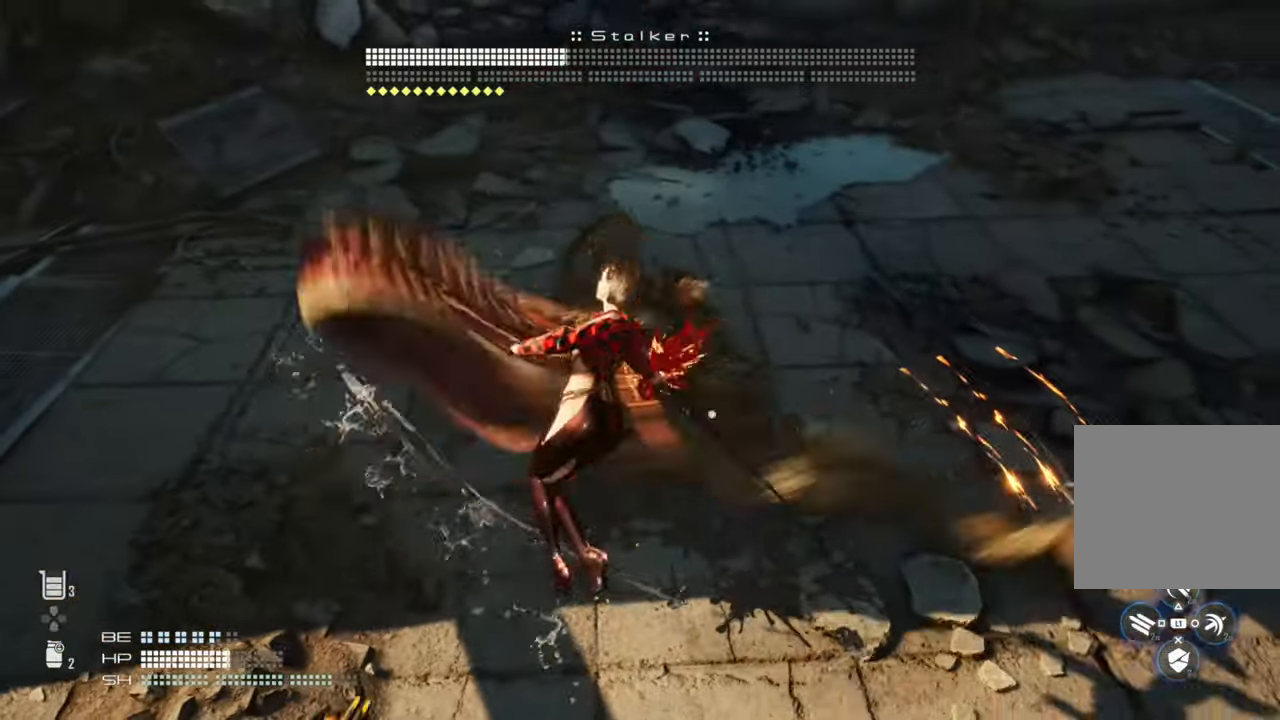
{"dt_ms": 500, "buttons": [], "left_stick": "up", "right_stick": "center", "events": [[50, "SQUARE", "down"], [150, "SQUARE", "up"], [200, "SQUARE", "down"], [300, "SQUARE", "up"]]}
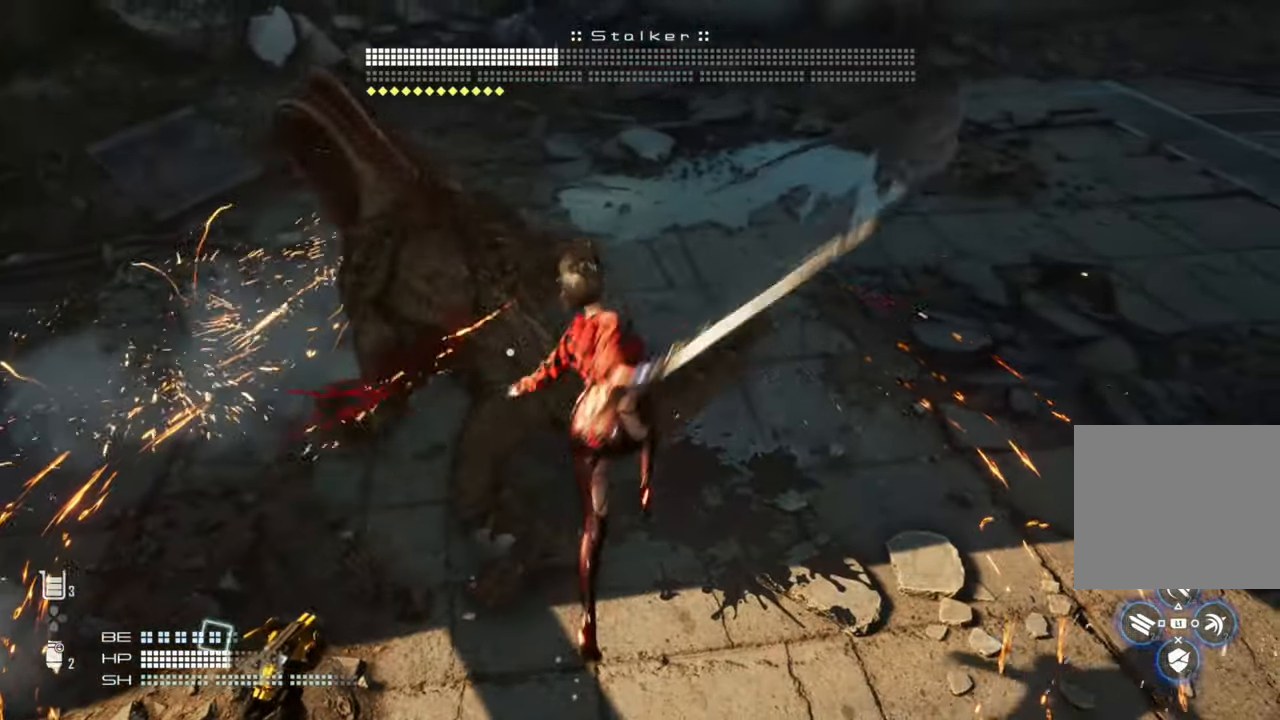
{"dt_ms": 500, "buttons": ["SQUARE"], "left_stick": "up", "right_stick": "center", "events": [[117, "SQUARE", "down"]]}
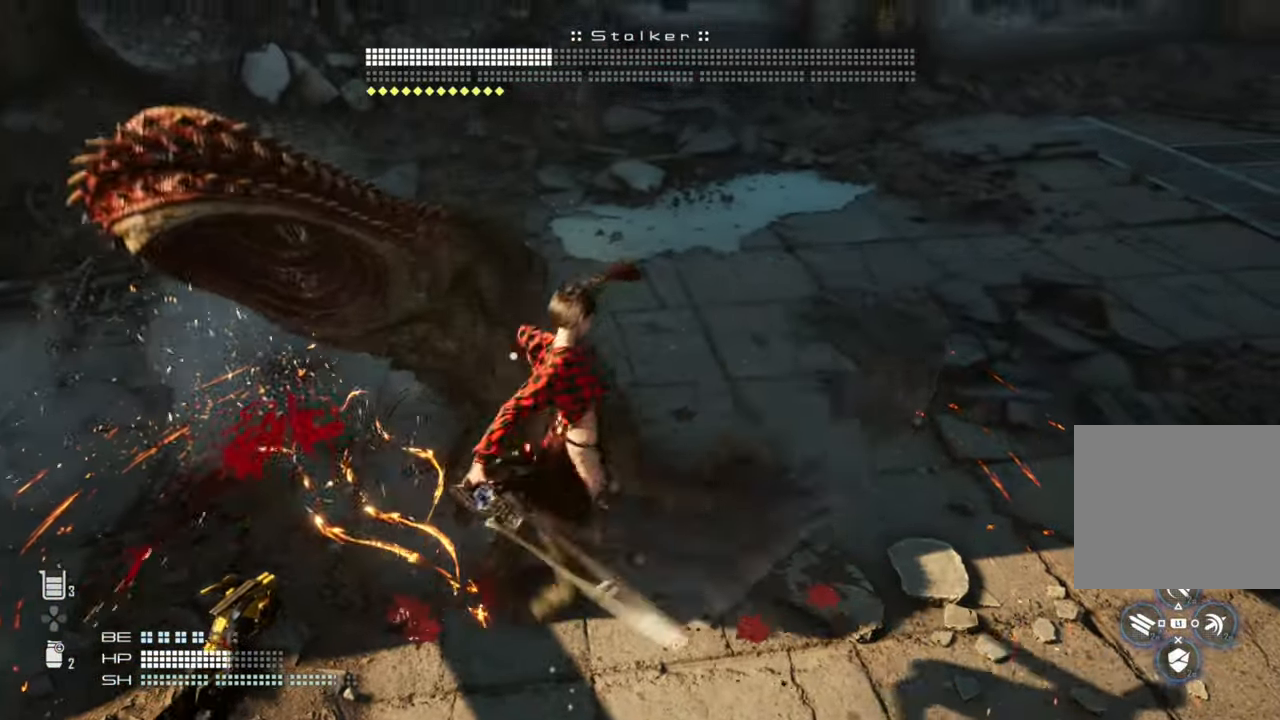
{"dt_ms": 500, "buttons": ["SQUARE"], "left_stick": "up-left", "right_stick": "center", "events": [[450, "left_stick", "up-left"]]}
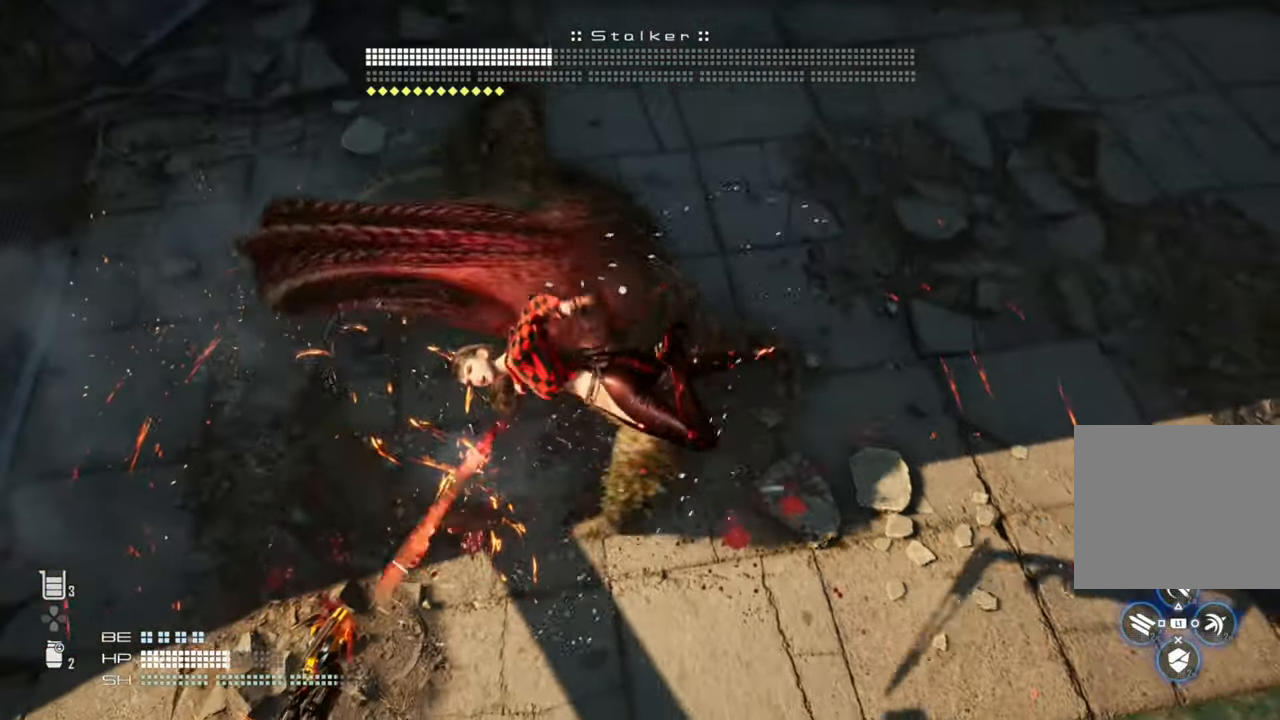
{"dt_ms": 500, "buttons": ["SQUARE"], "left_stick": "center", "right_stick": "center", "events": [[150, "left_stick", "center"]]}
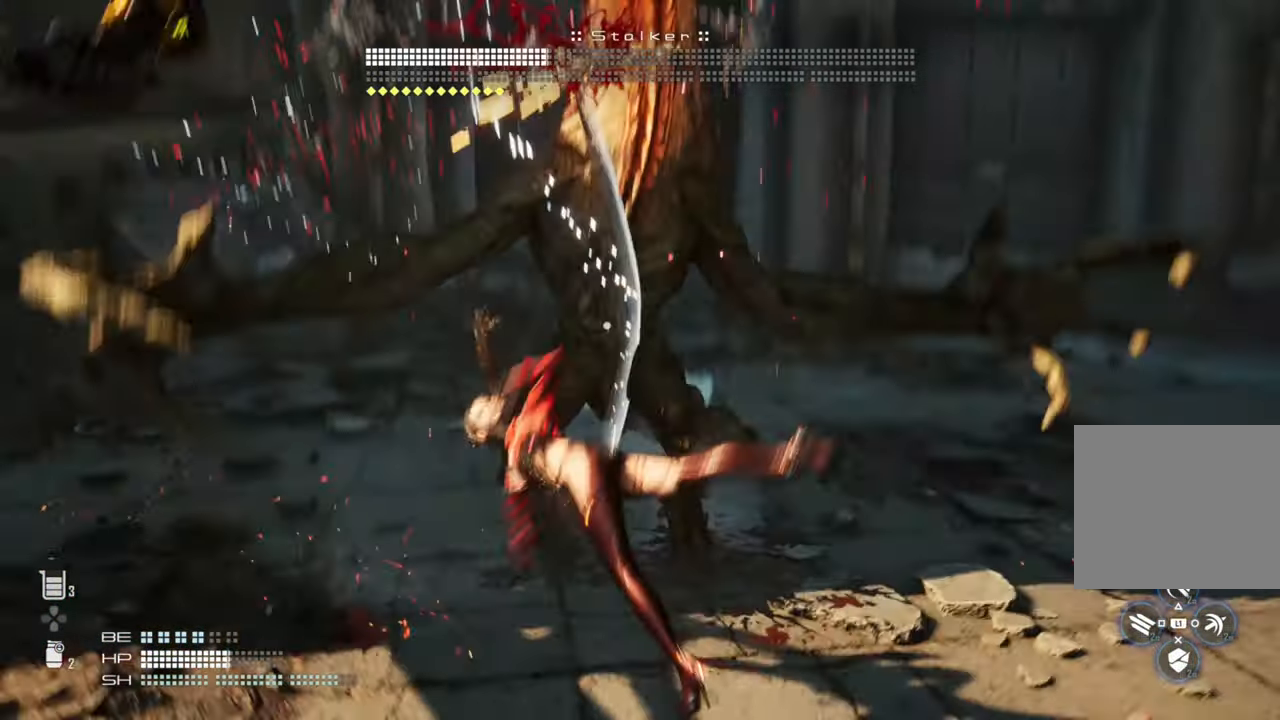
{"dt_ms": 500, "buttons": [], "left_stick": "center", "right_stick": "center", "events": [[484, "SQUARE", "up"]]}
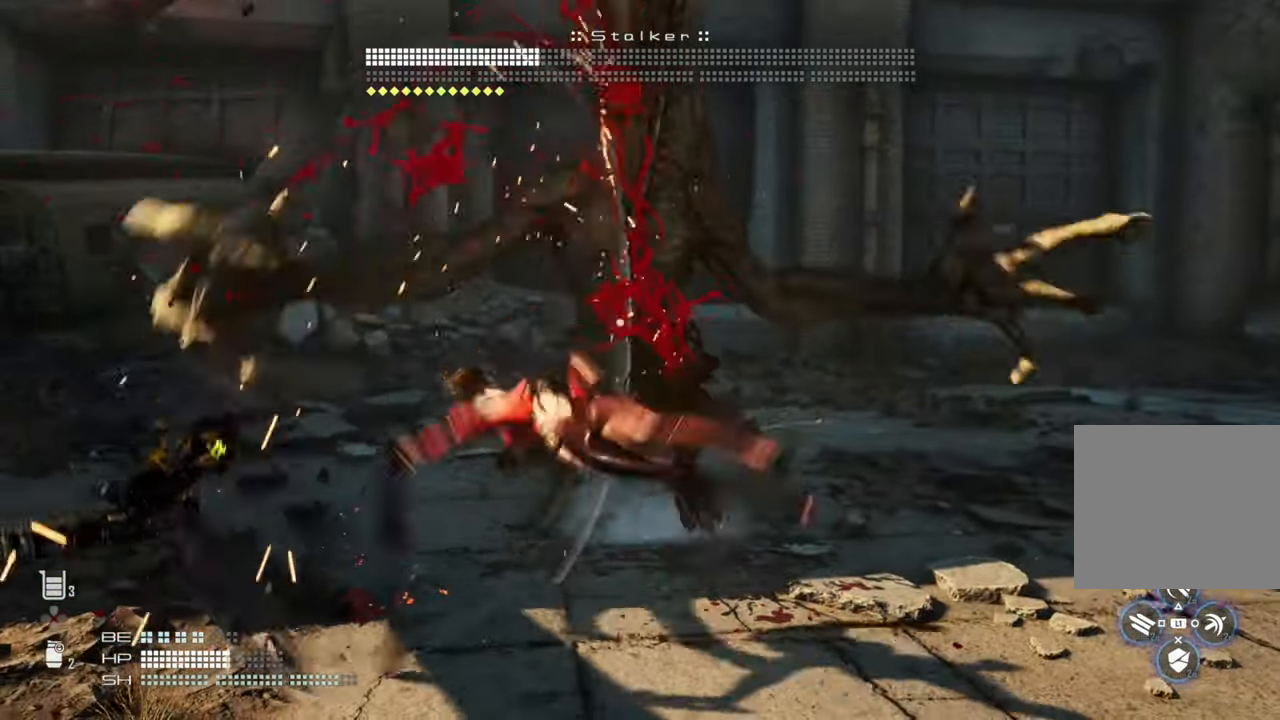
{"dt_ms": 500, "buttons": [], "left_stick": "up-right", "right_stick": "center", "events": [[284, "left_stick", "up-right"]]}
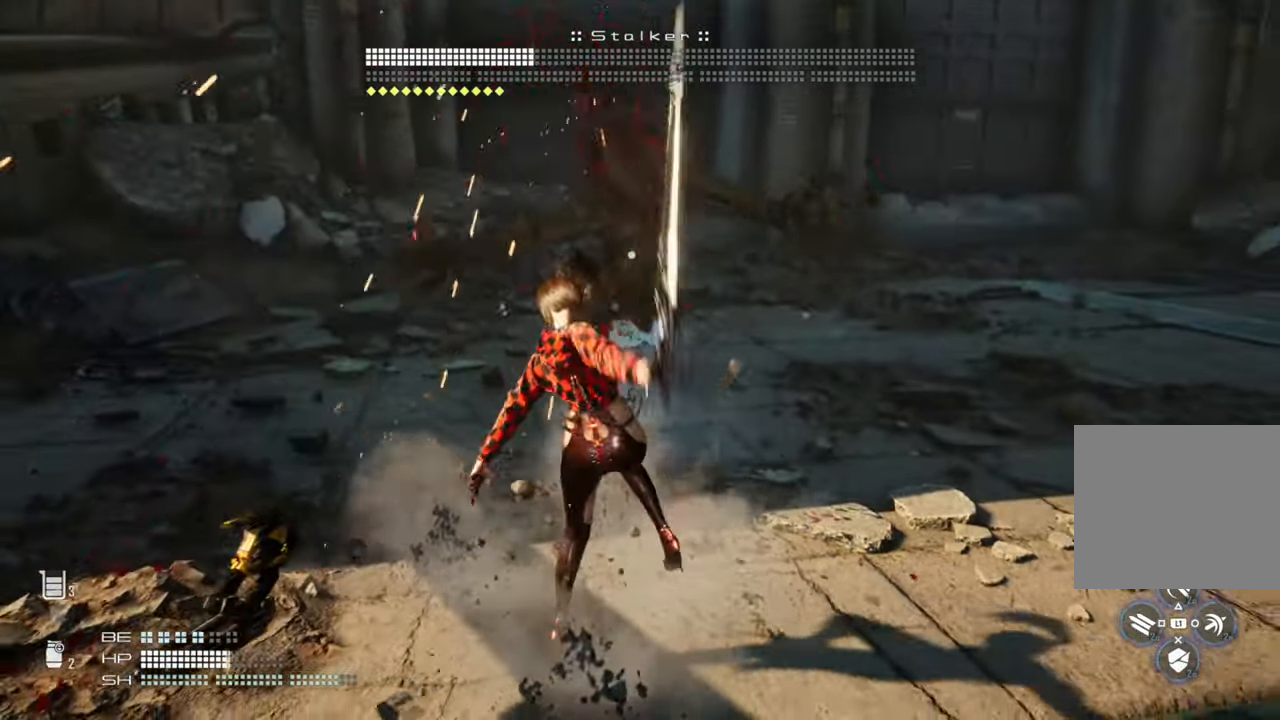
{"dt_ms": 500, "buttons": ["TRIANGLE"], "left_stick": "up-right", "right_stick": "center", "events": [[150, "TRIANGLE", "down"]]}
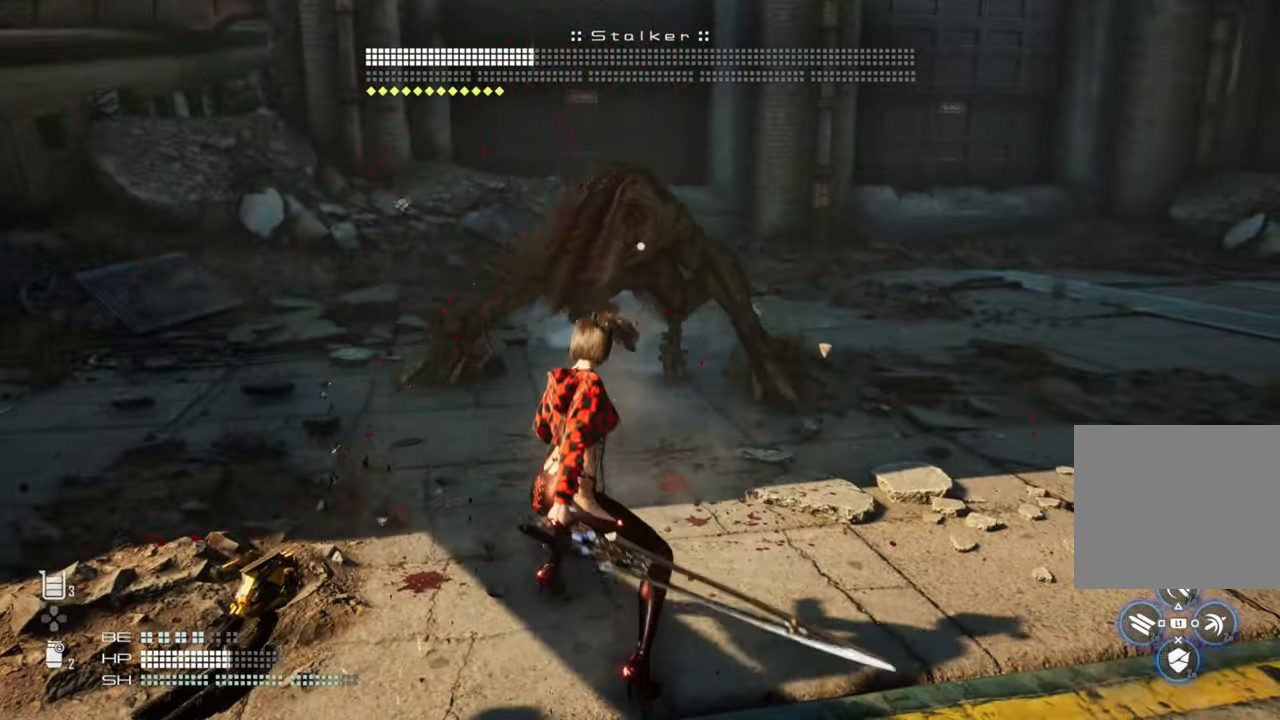
{"dt_ms": 500, "buttons": [], "left_stick": "up", "right_stick": "center", "events": [[134, "left_stick", "up"], [367, "TRIANGLE", "up"]]}
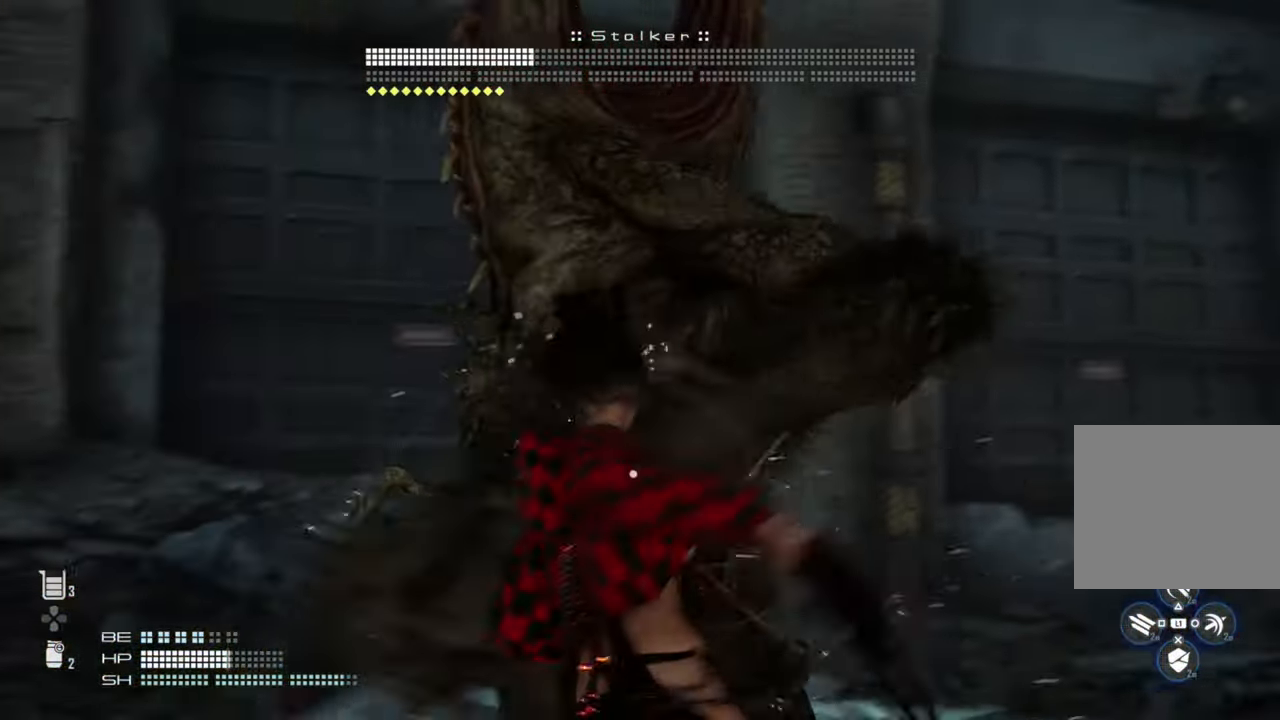
{"dt_ms": 500, "buttons": ["SQUARE"], "left_stick": "up-right", "right_stick": "center"}
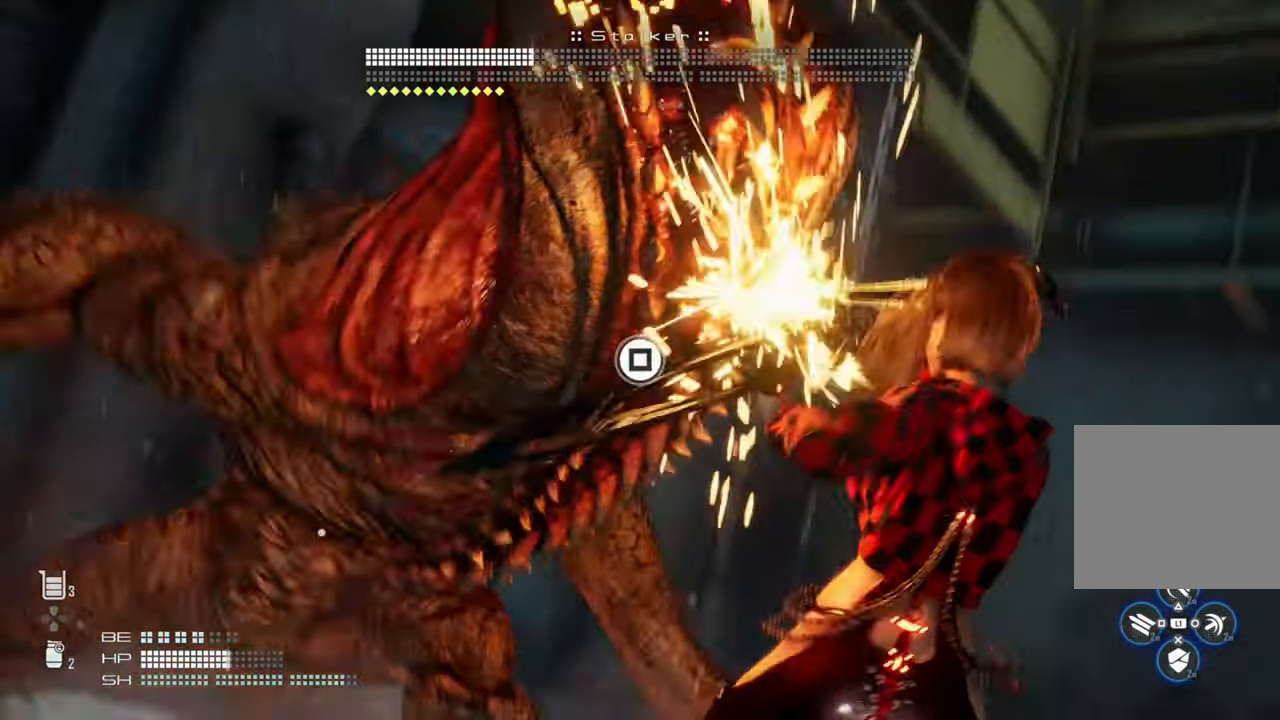
{"dt_ms": 500, "buttons": ["SQUARE"], "left_stick": "up-right", "right_stick": "center"}
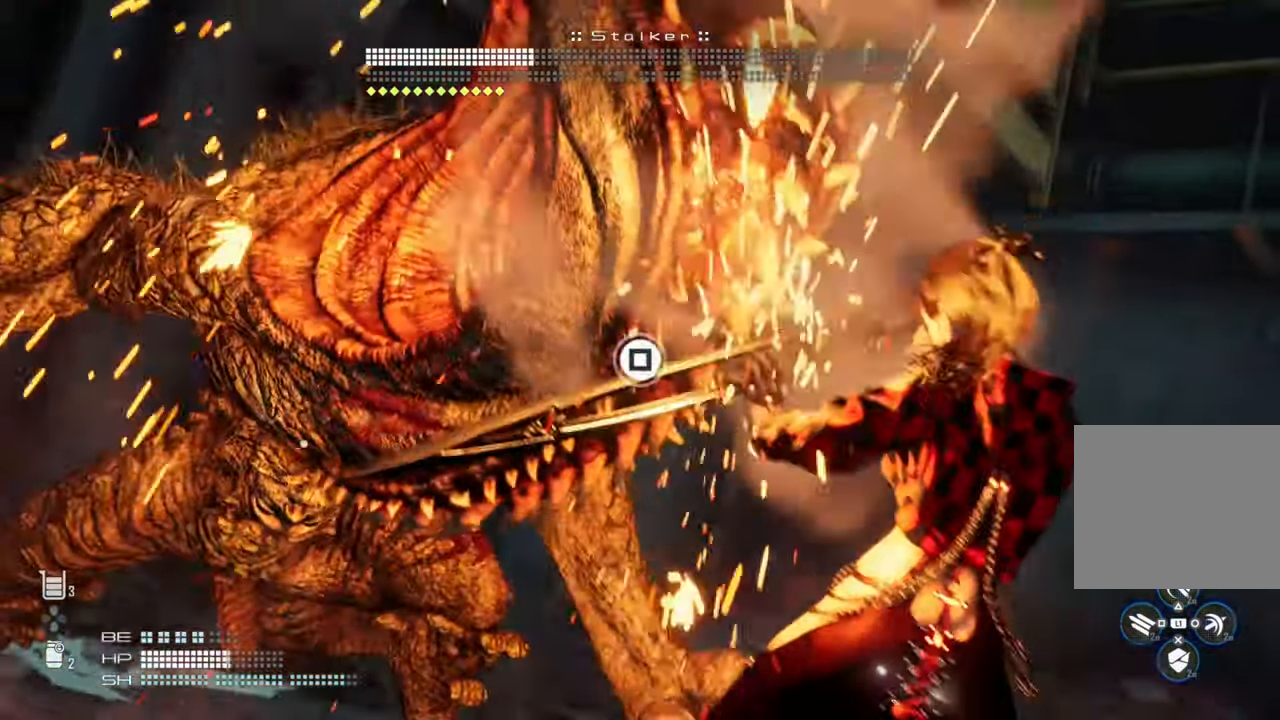
{"dt_ms": 500, "buttons": ["SQUARE"], "left_stick": "center", "right_stick": "center", "events": [[50, "SQUARE", "up"], [100, "SQUARE", "down"], [150, "SQUARE", "up"], [234, "SQUARE", "down"], [267, "left_stick", "center"], [300, "SQUARE", "up"], [350, "SQUARE", "down"], [400, "SQUARE", "up"], [484, "SQUARE", "down"]]}
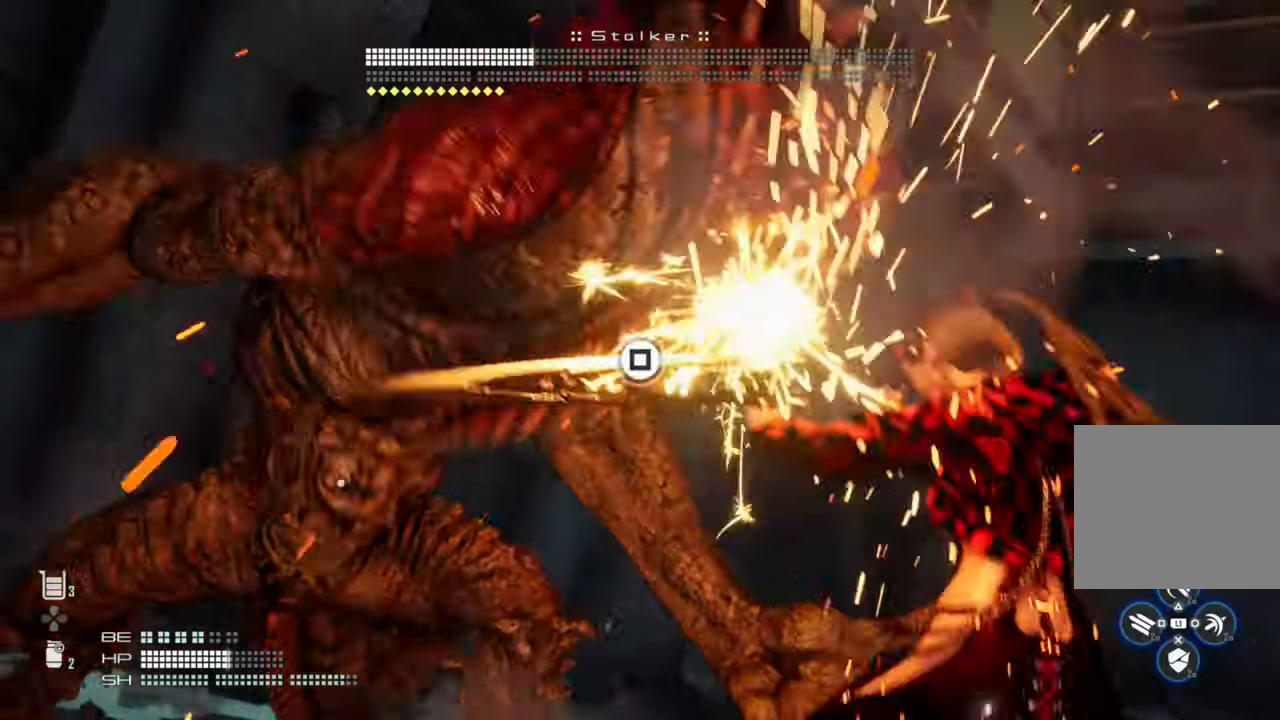
{"dt_ms": 1000, "buttons": [], "left_stick": "center", "right_stick": "center"}
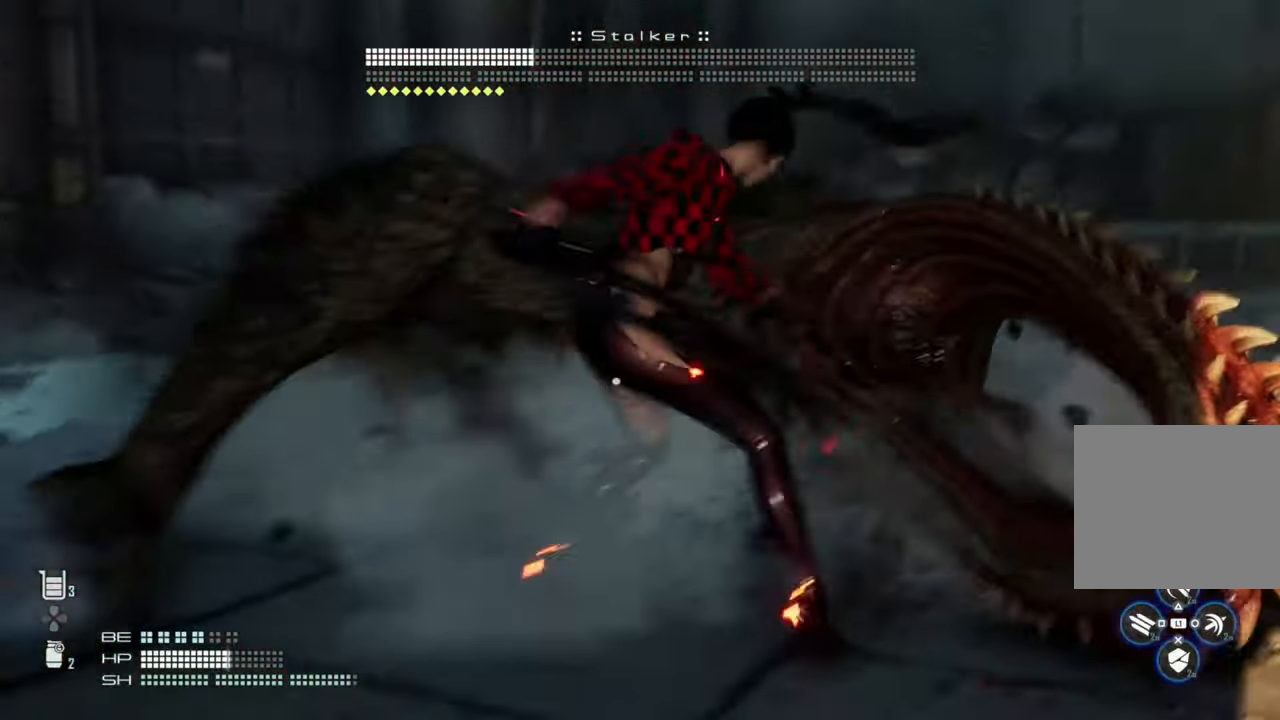
{"dt_ms": 500, "buttons": [], "left_stick": "center", "right_stick": "center", "events": []}
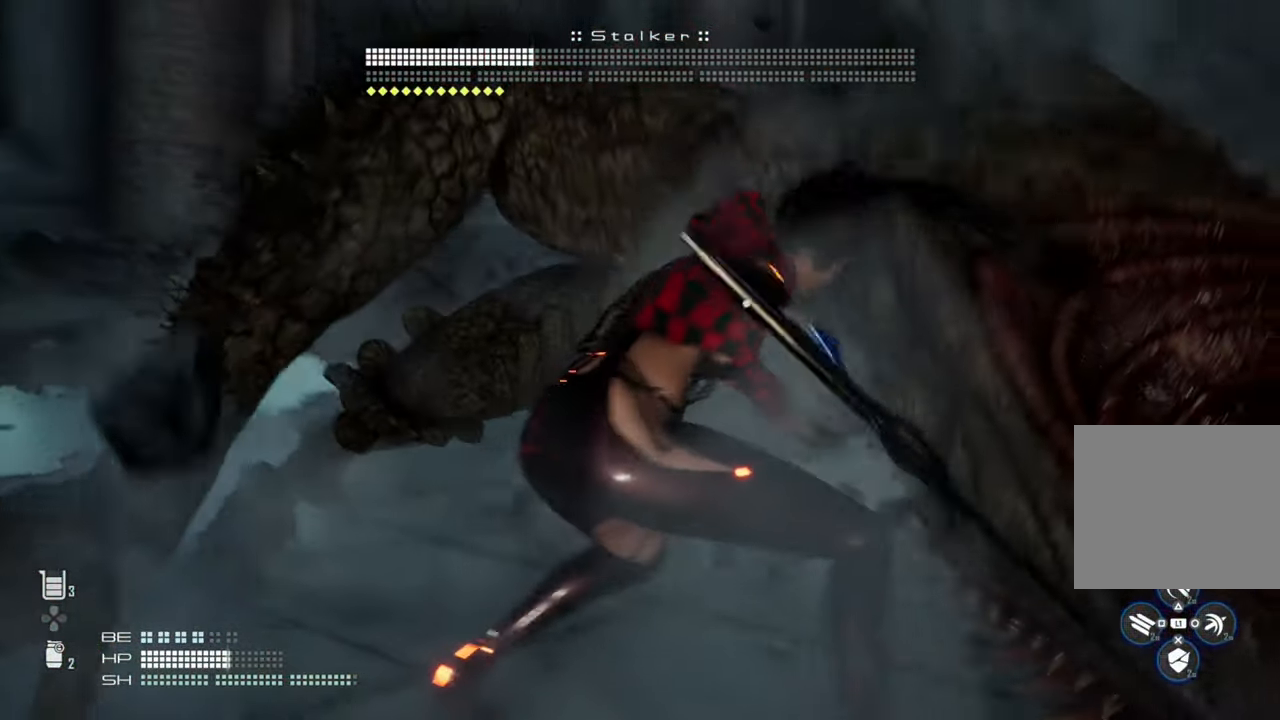
{"dt_ms": 500, "buttons": [], "left_stick": "center", "right_stick": "center", "events": []}